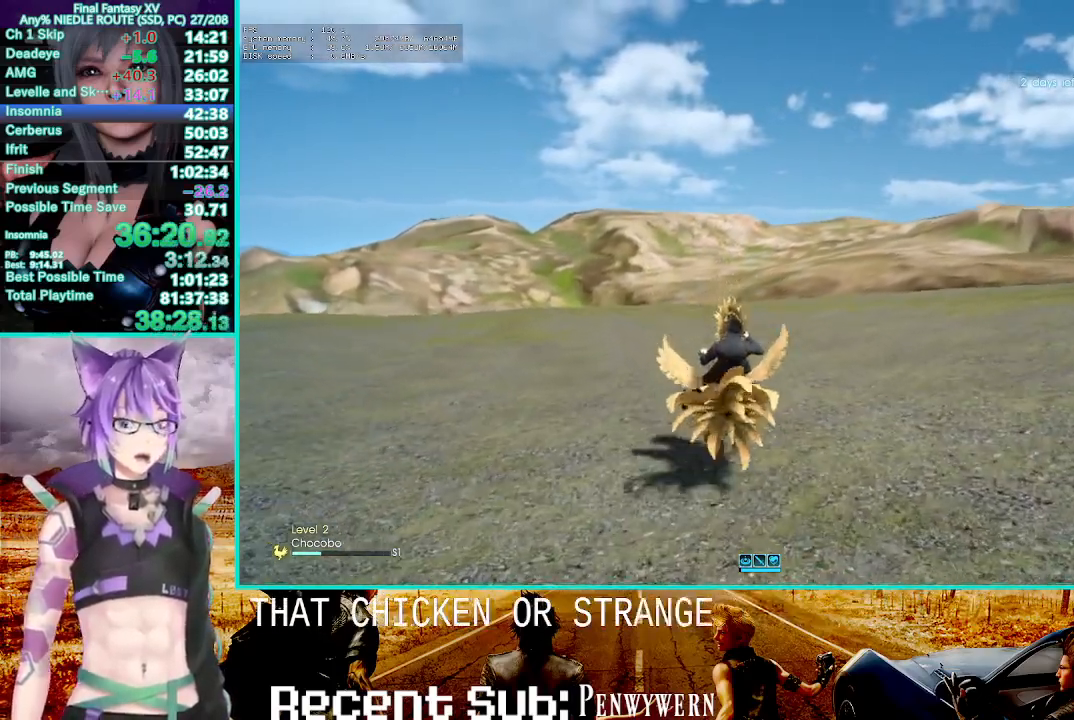
Gameplay with a controller (PlayStation layout); each line is a JSON object with the inputs held at the frame after it. "events" lists button and stick changes between this image and that frame as [ms after this image, input, new state], when the widget could be followed in between. Not read: CROSS L1.
{"buttons": ["R2"], "left_stick": "center", "right_stick": "center", "events": [[33, "L2", "down"], [233, "L2", "up"], [333, "R2", "down"]]}
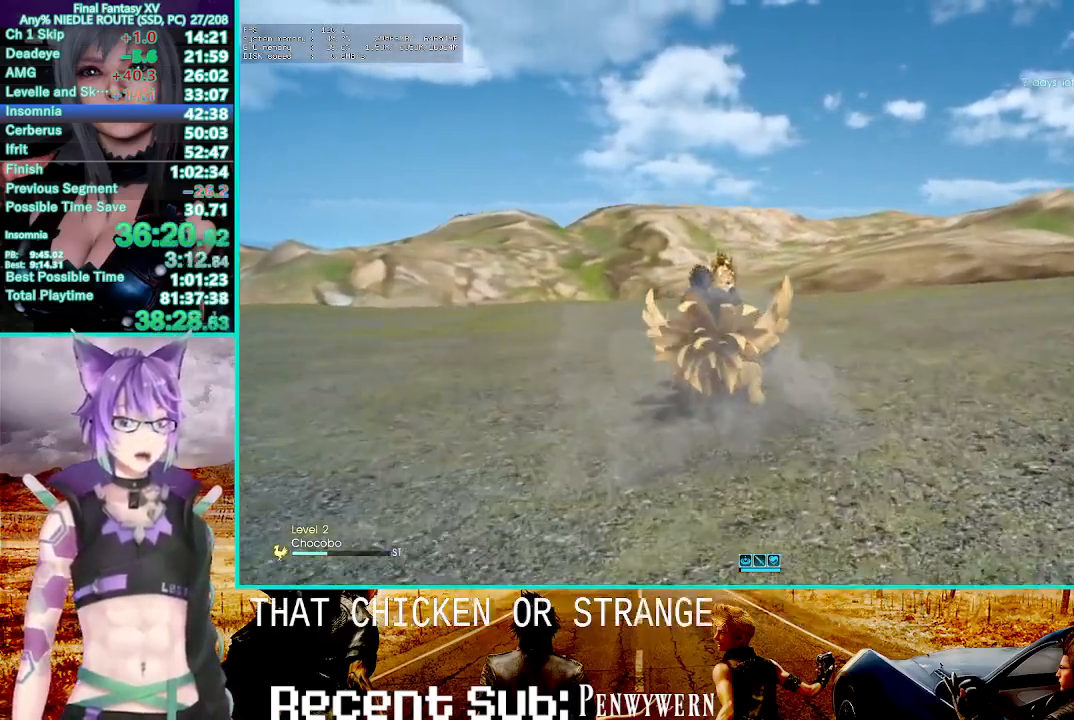
{"buttons": ["R2"], "left_stick": "center", "right_stick": "center", "events": []}
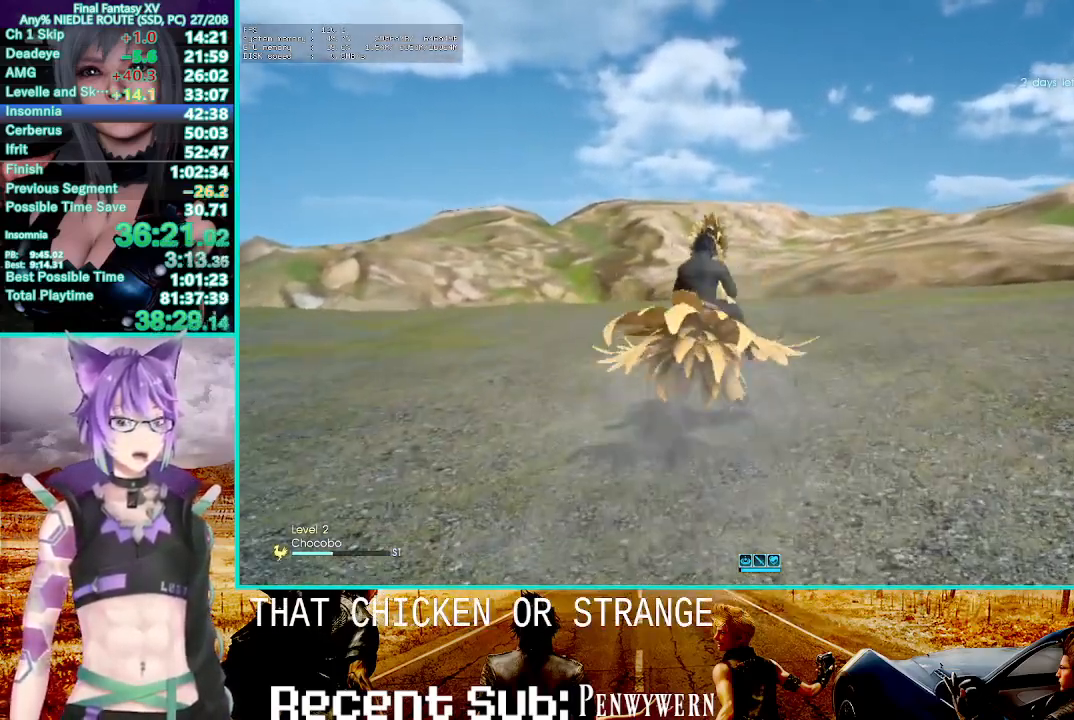
{"buttons": ["R2"], "left_stick": "center", "right_stick": "center", "events": []}
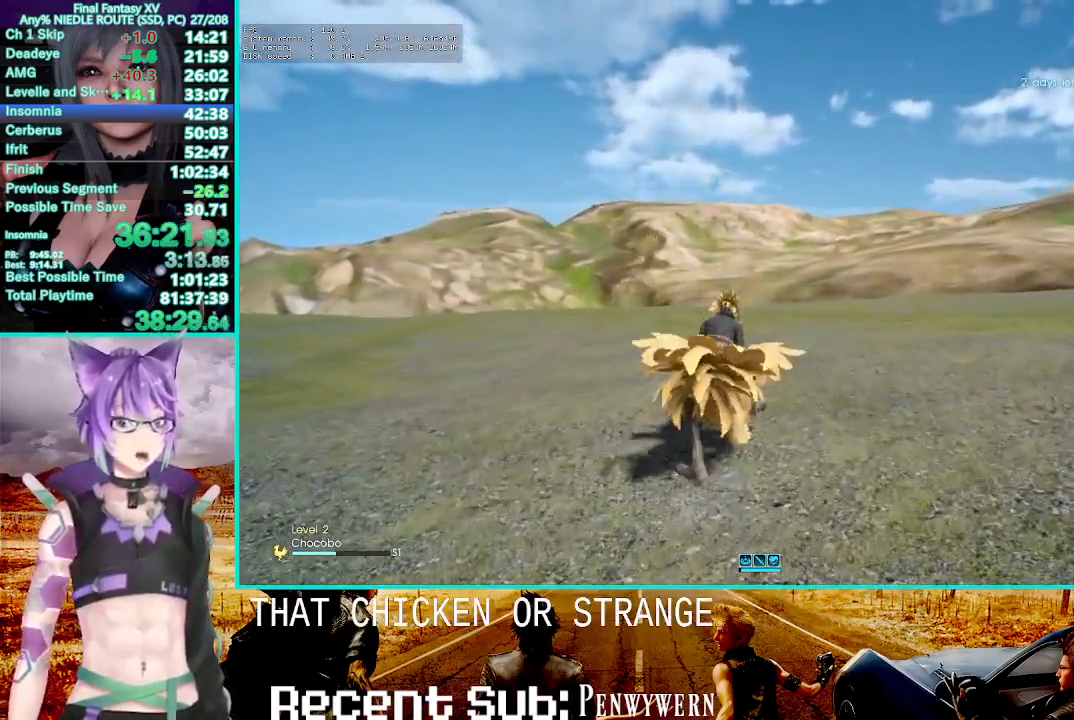
{"buttons": ["R2"], "left_stick": "center", "right_stick": "center", "events": []}
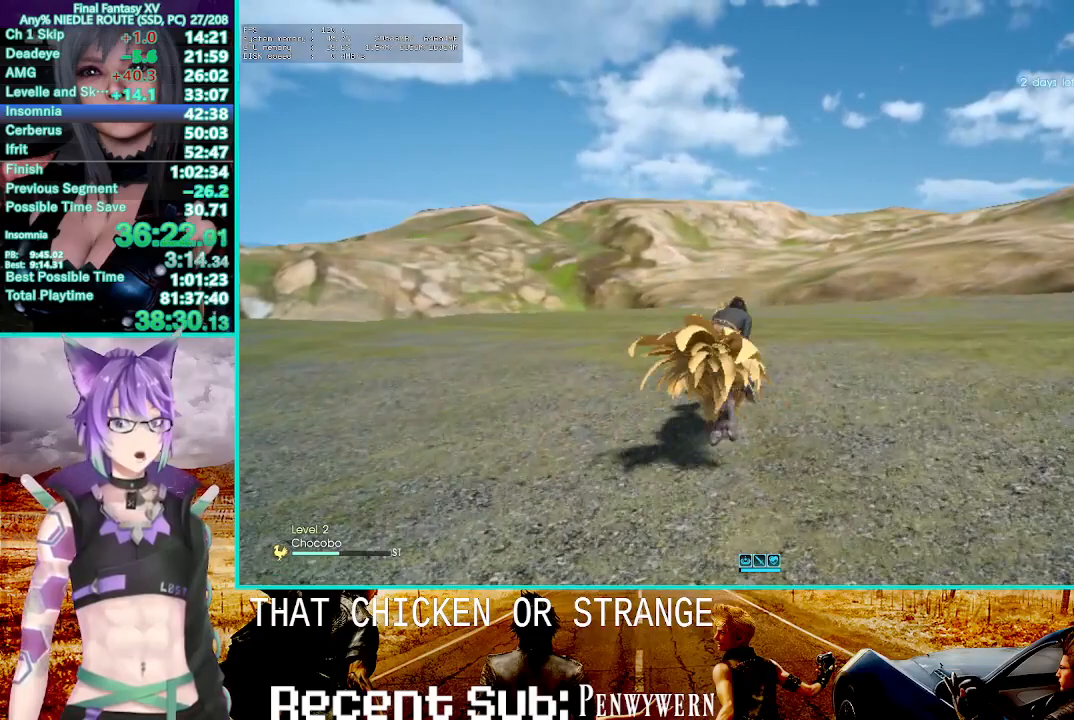
{"buttons": ["R2"], "left_stick": "center", "right_stick": "center", "events": []}
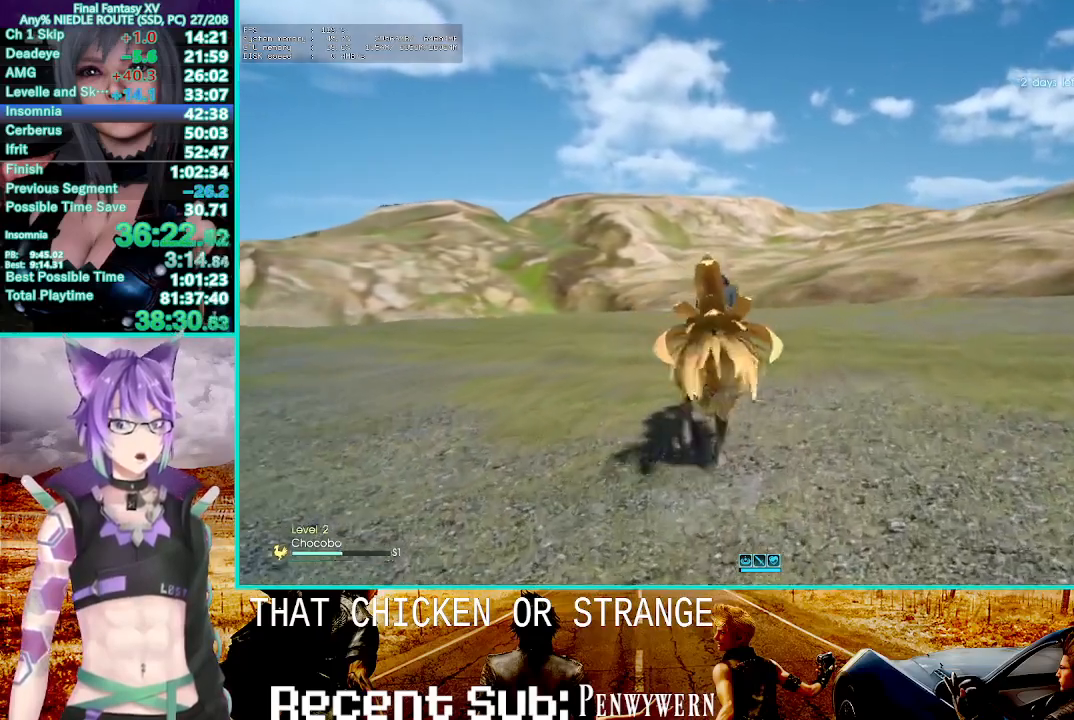
{"buttons": ["R2"], "left_stick": "center", "right_stick": "center", "events": []}
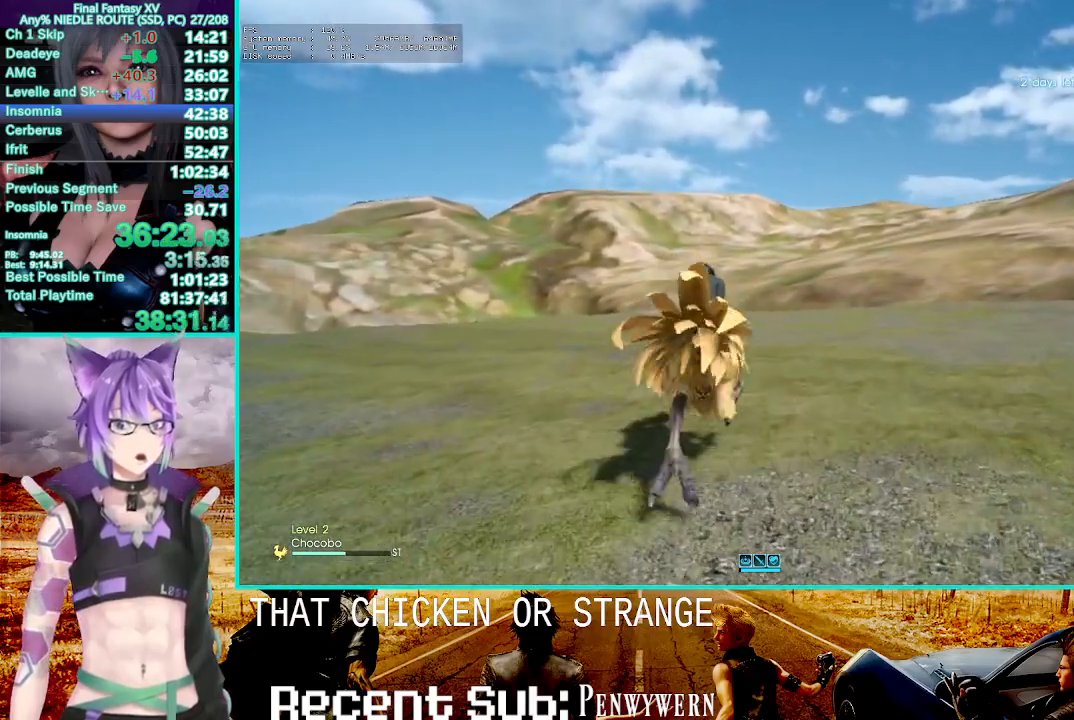
{"buttons": ["R2"], "left_stick": "center", "right_stick": "center", "events": []}
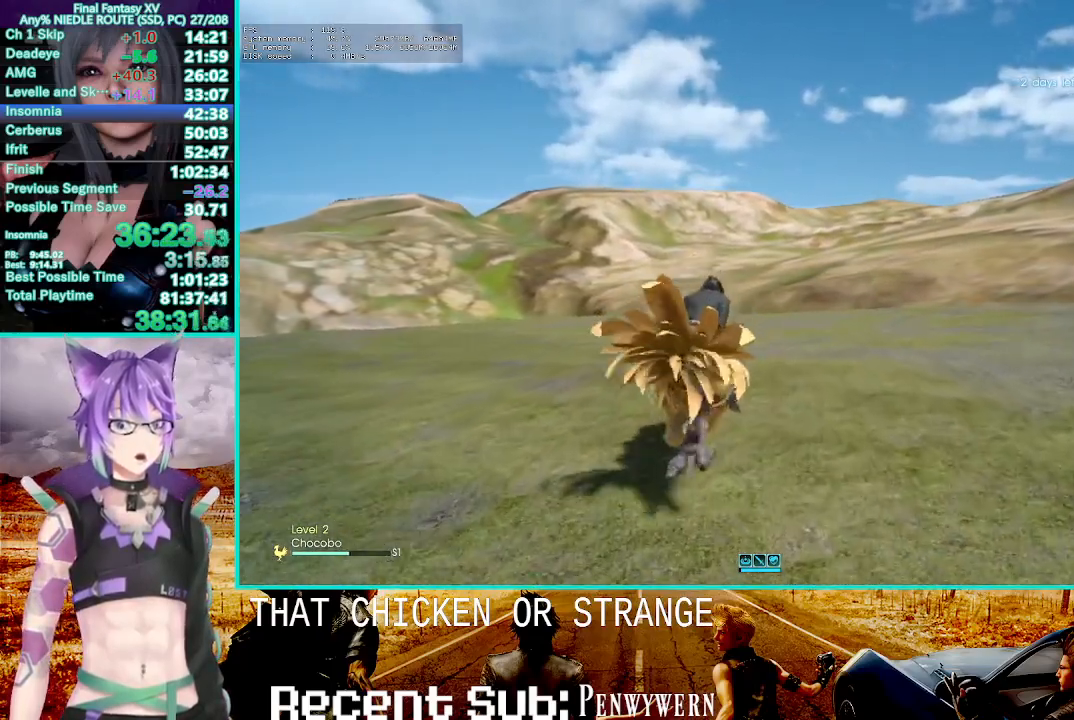
{"buttons": ["R2"], "left_stick": "center", "right_stick": "center", "events": []}
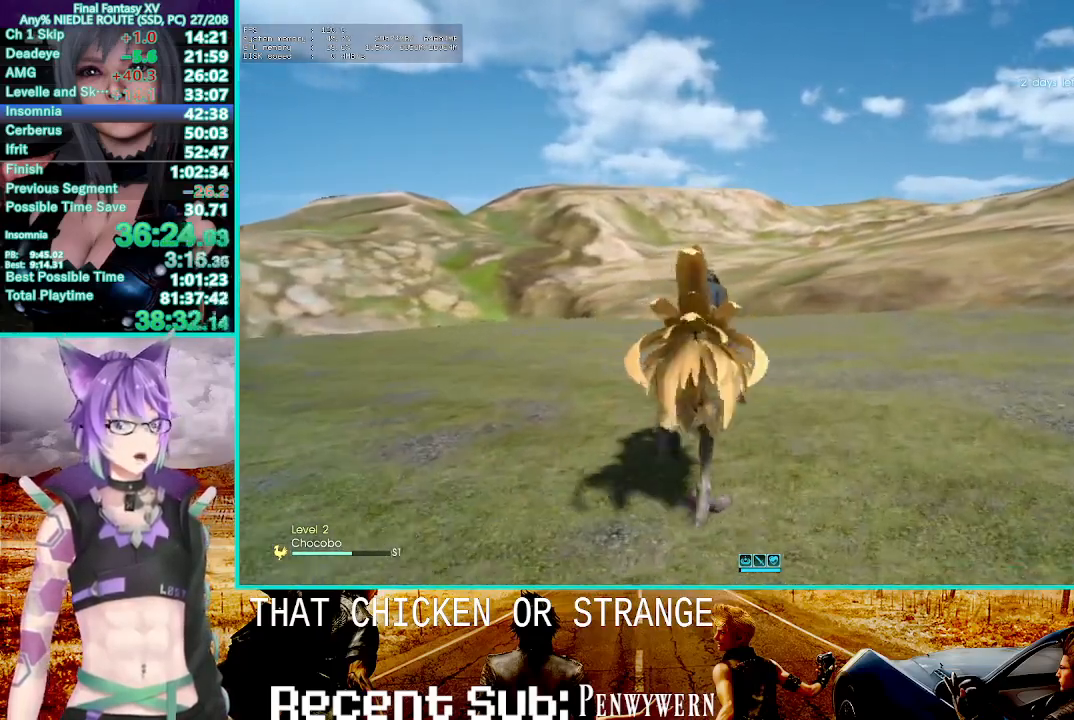
{"buttons": ["R2"], "left_stick": "center", "right_stick": "center", "events": []}
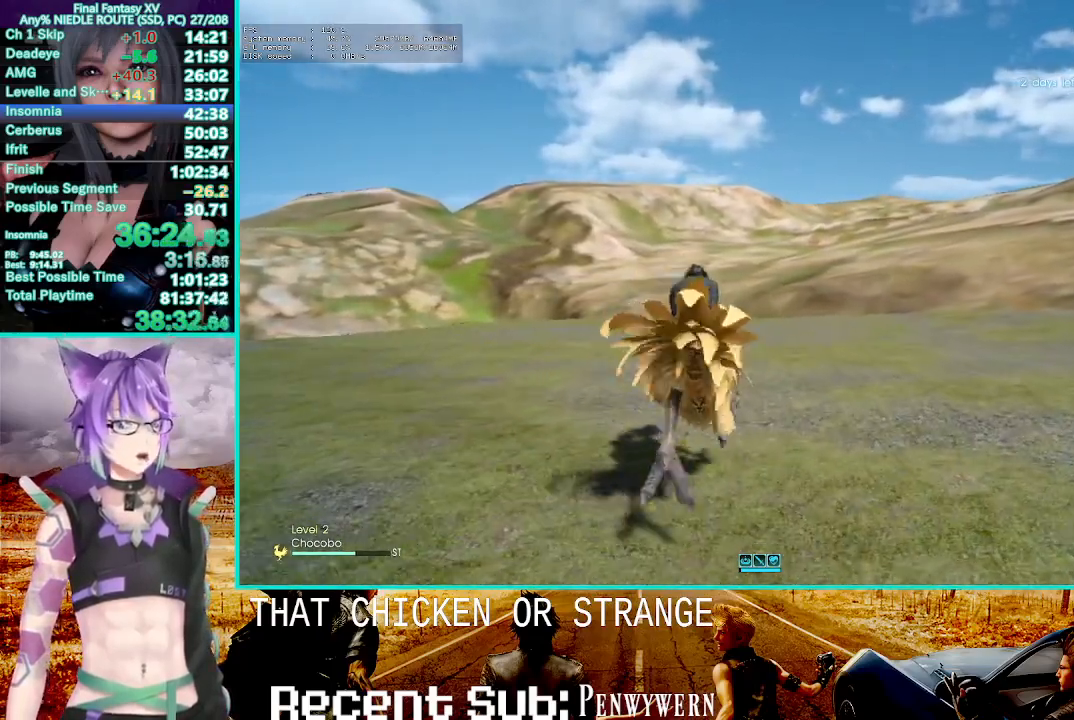
{"buttons": ["R2"], "left_stick": "center", "right_stick": "center", "events": []}
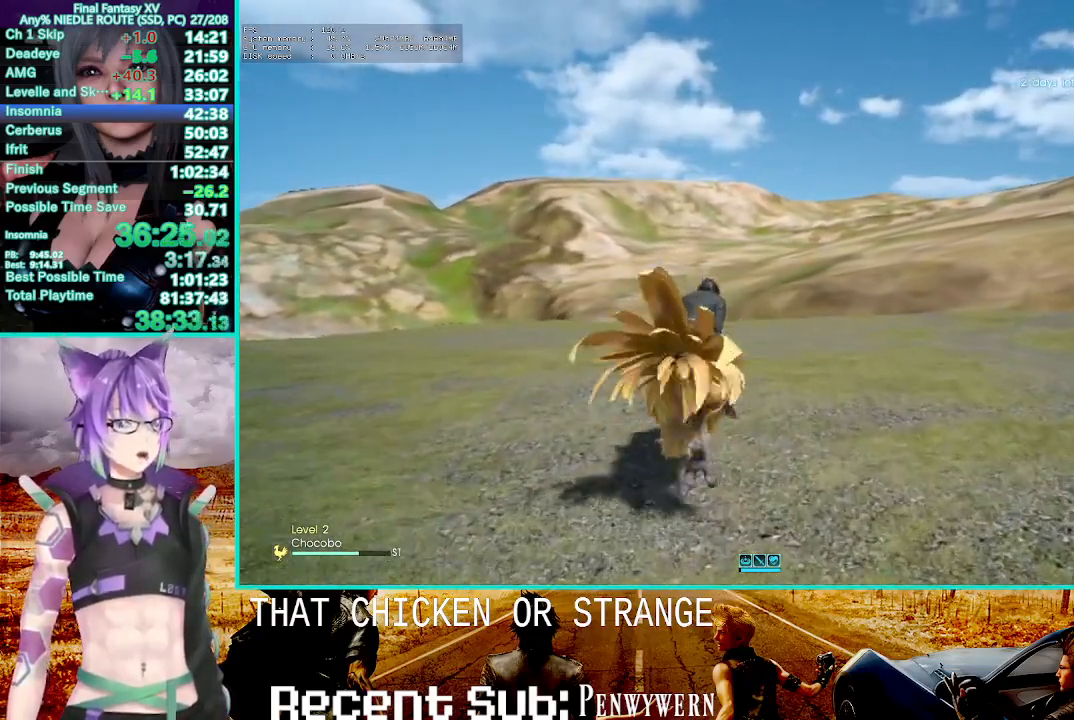
{"buttons": ["R2"], "left_stick": "center", "right_stick": "center"}